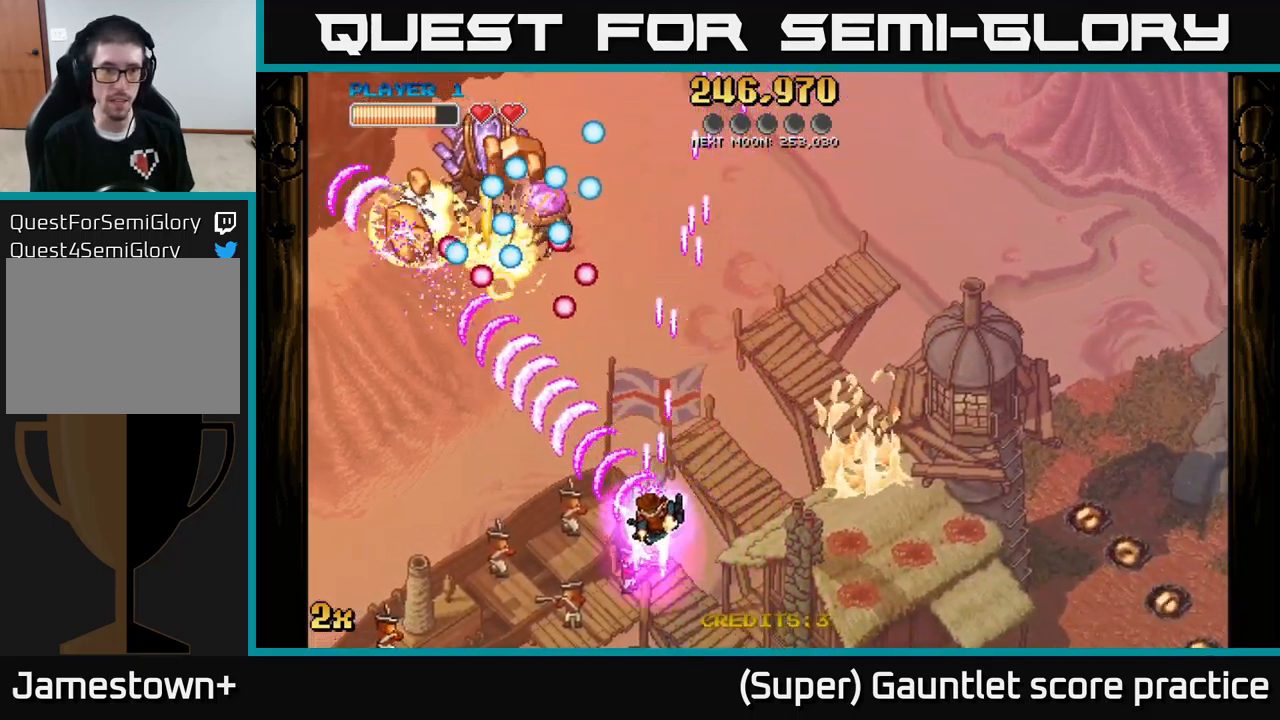
Gameplay with a controller (Xbox layout); each line is a JSON object with the inputs held at the frame after it. "events" lists button and stick changes between this image and that frame as [ms after this image, input, new state], when the widget could be followed in between. Not read: right_stick.
{"buttons": ["A"], "left_stick": "down-left", "events": [[217, "X", "down"], [267, "left_stick", "up"], [417, "X", "up"], [434, "left_stick", "left"], [484, "left_stick", "down-left"]]}
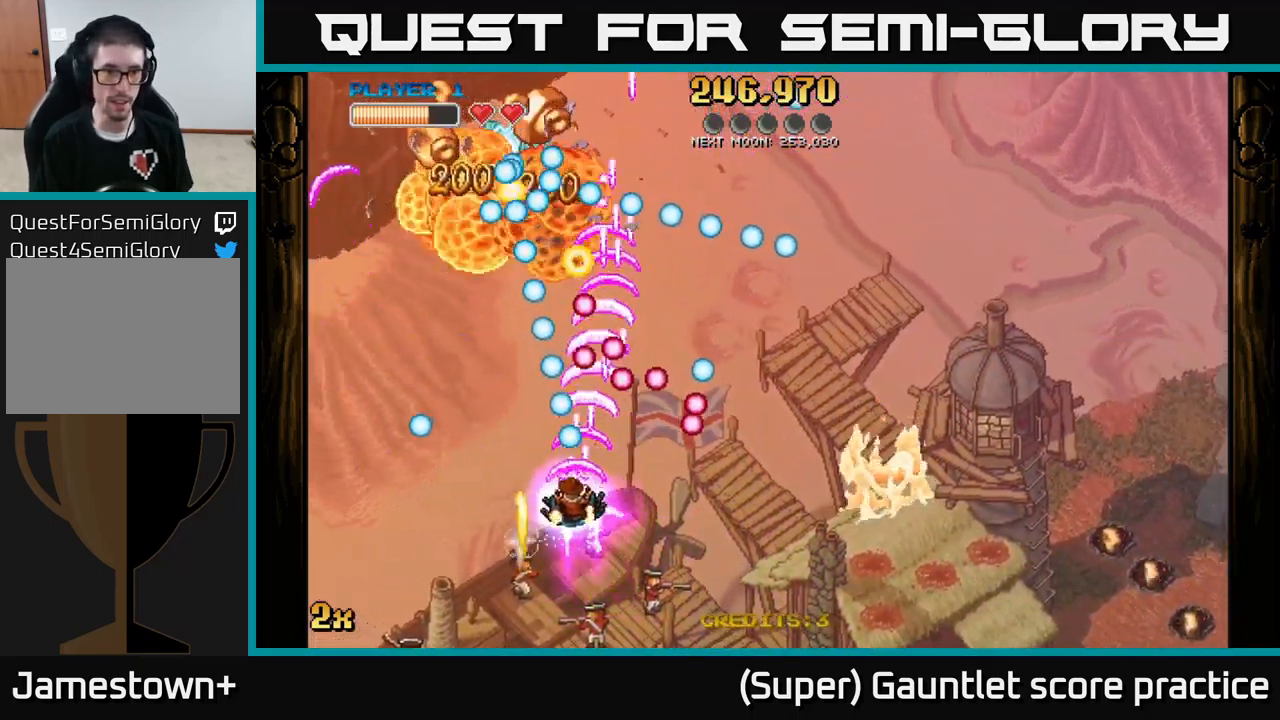
{"buttons": ["A"], "left_stick": "up", "events": [[317, "left_stick", "up-left"], [367, "left_stick", "up"]]}
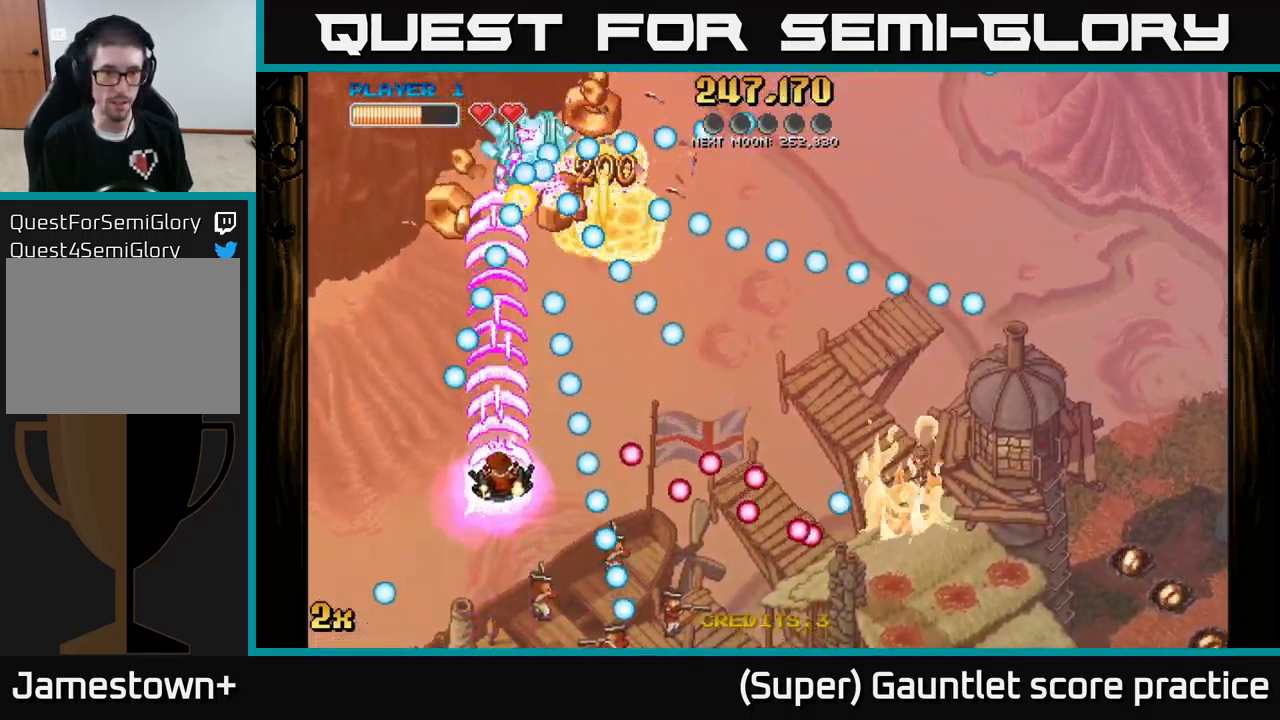
{"buttons": ["A"], "left_stick": "down-right", "events": [[450, "left_stick", "down-right"]]}
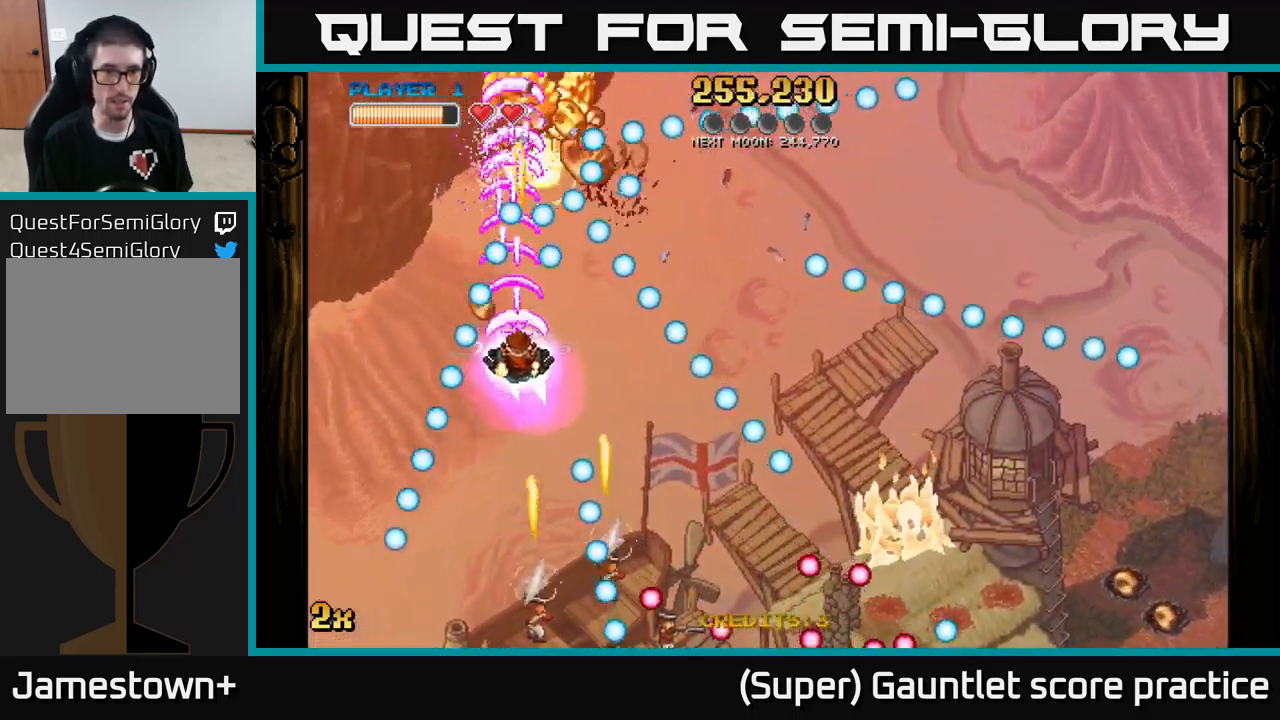
{"buttons": ["A"], "left_stick": "up", "events": [[17, "left_stick", "down"], [400, "left_stick", "right"], [467, "left_stick", "up"]]}
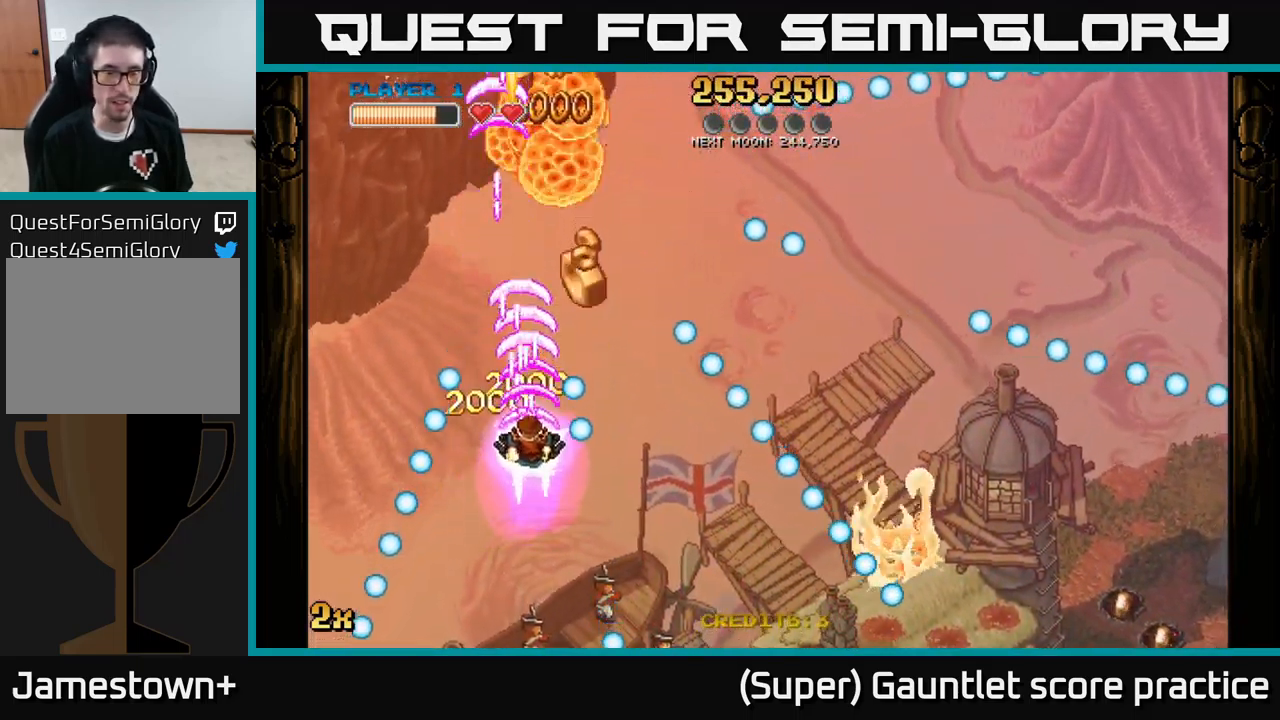
{"buttons": ["A"], "left_stick": "down-left", "events": [[117, "left_stick", "up-right"], [267, "left_stick", "down-right"], [334, "left_stick", "down-left"]]}
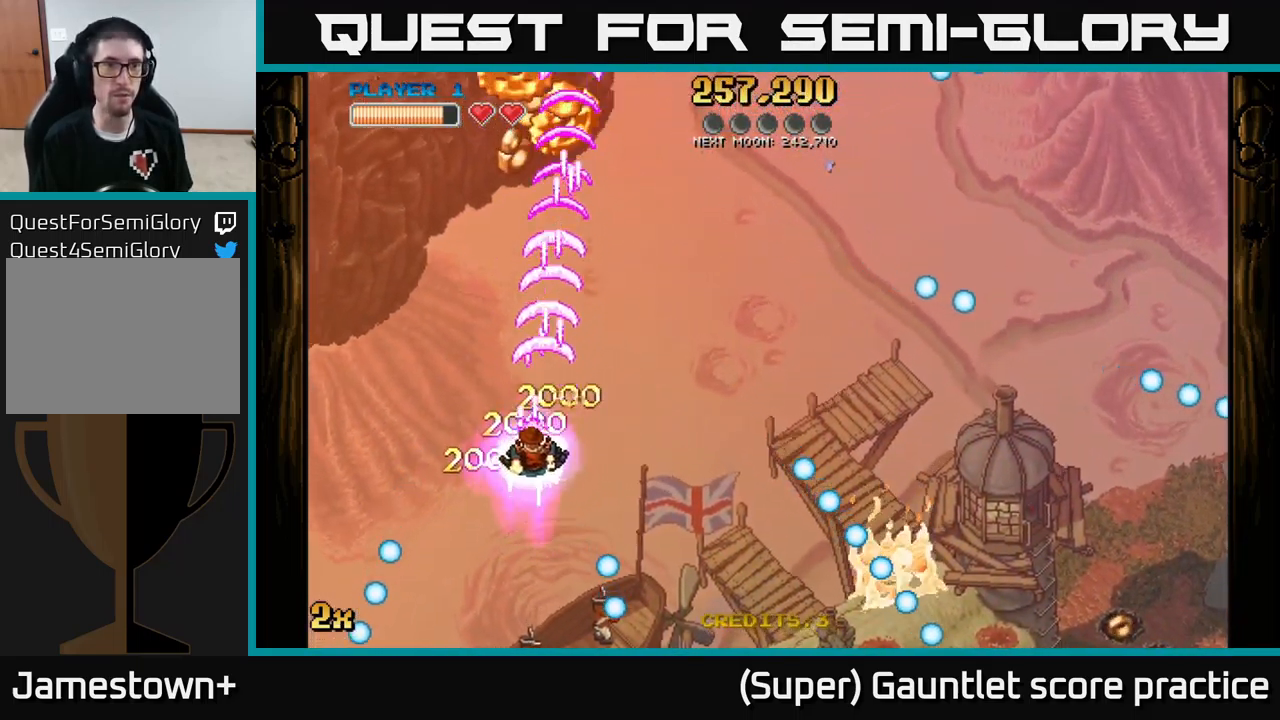
{"buttons": ["A"], "left_stick": "up-right", "events": [[334, "left_stick", "up-right"], [350, "X", "down"], [467, "X", "up"]]}
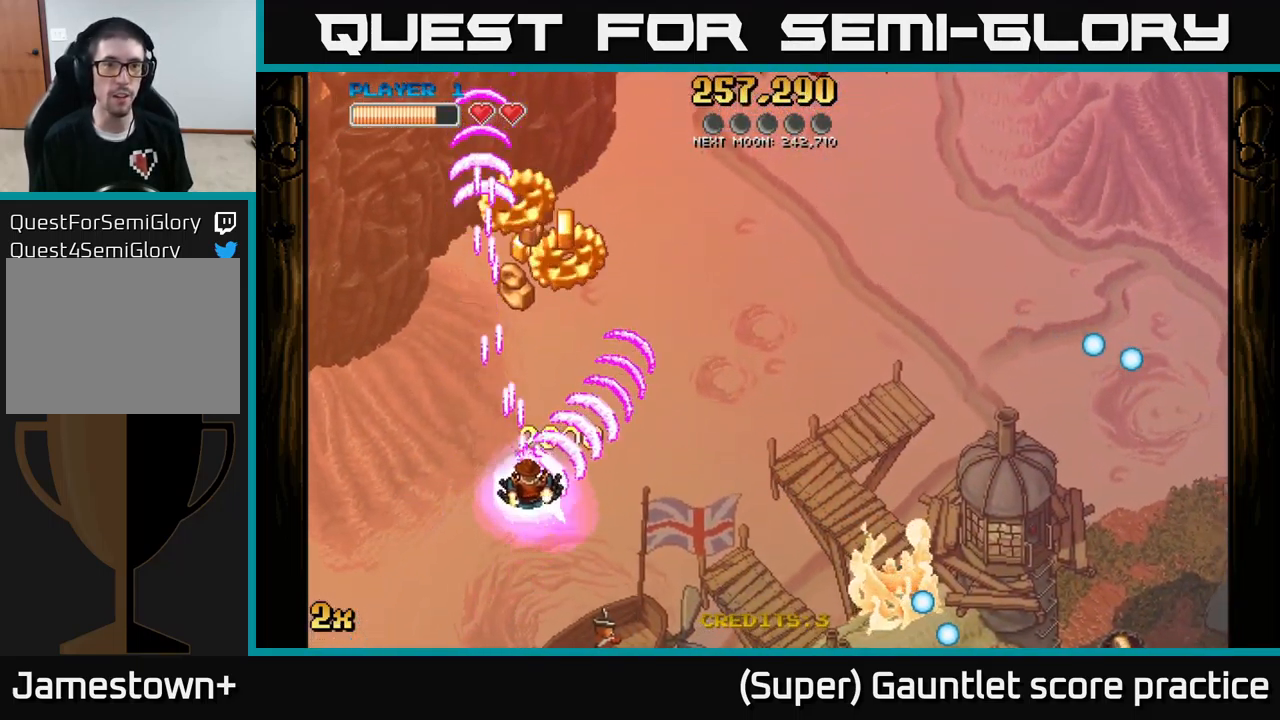
{"buttons": ["A"], "left_stick": "up", "events": [[150, "left_stick", "down-right"], [200, "left_stick", "down"], [350, "left_stick", "up"]]}
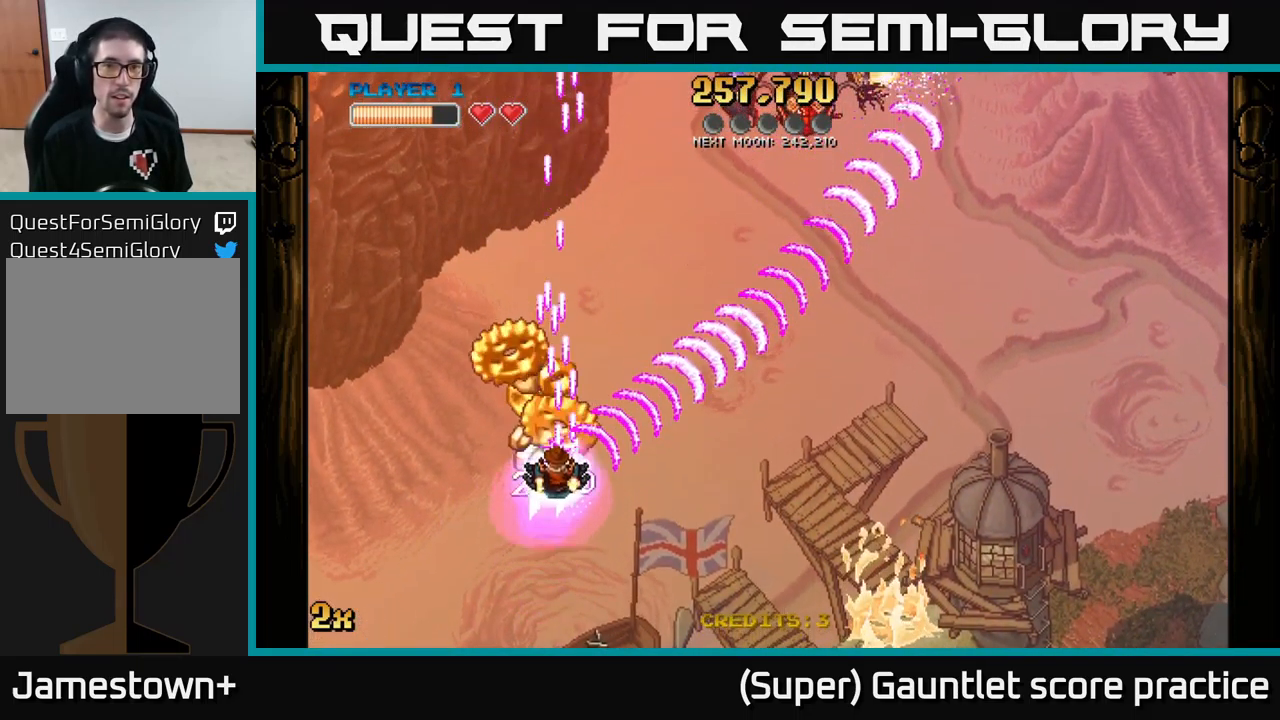
{"buttons": ["A"], "left_stick": "up", "events": []}
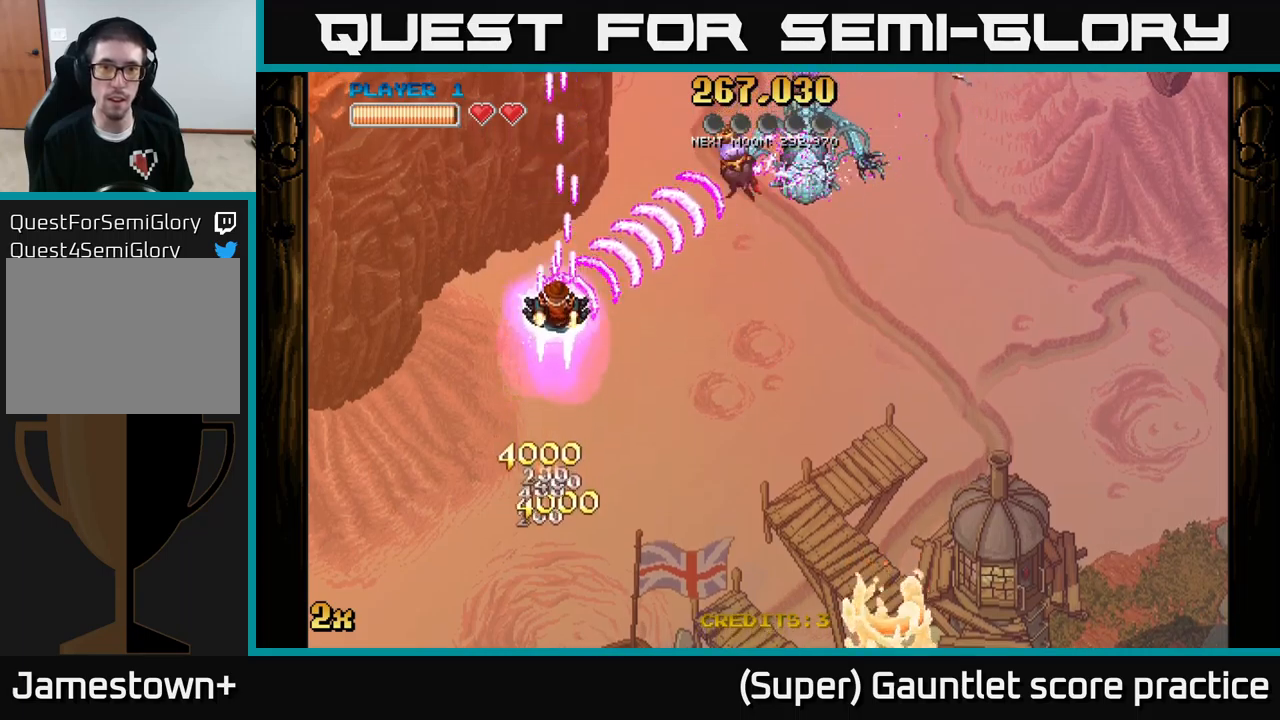
{"buttons": ["A"], "left_stick": "down", "events": [[133, "left_stick", "right"], [483, "left_stick", "down"]]}
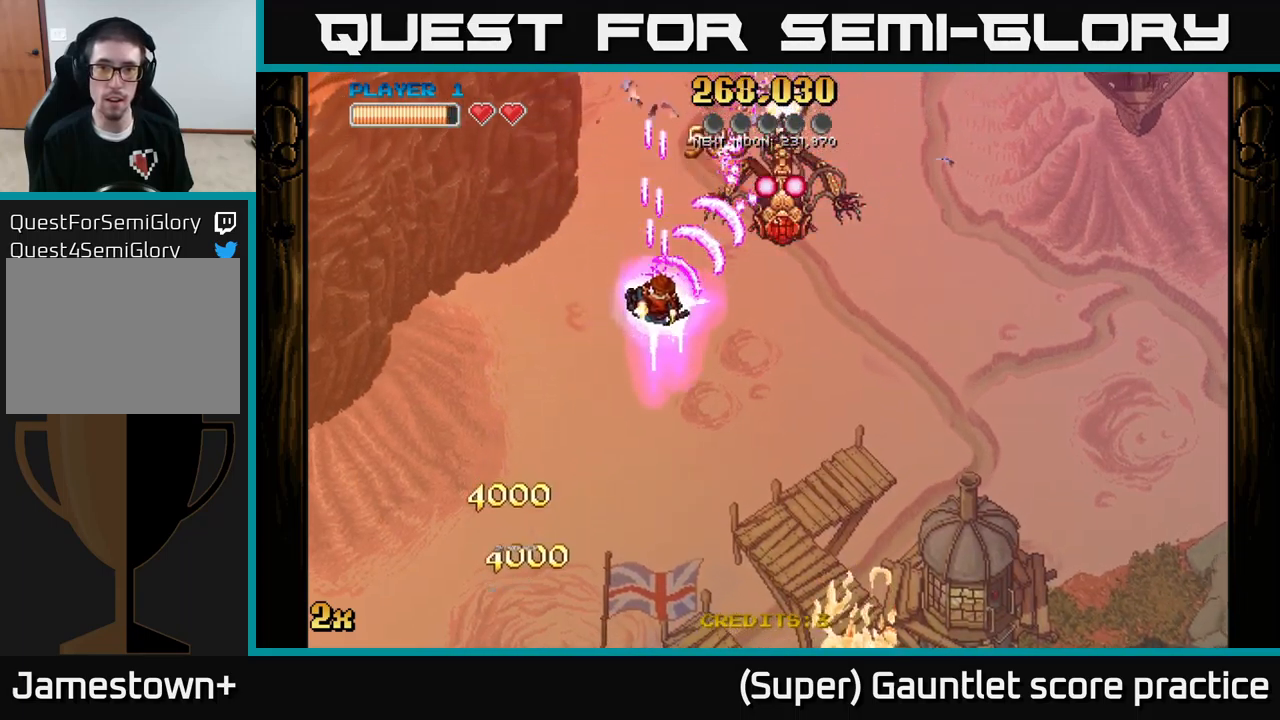
{"buttons": ["A"], "left_stick": "center", "events": [[100, "left_stick", "center"], [333, "left_stick", "up"], [433, "left_stick", "center"]]}
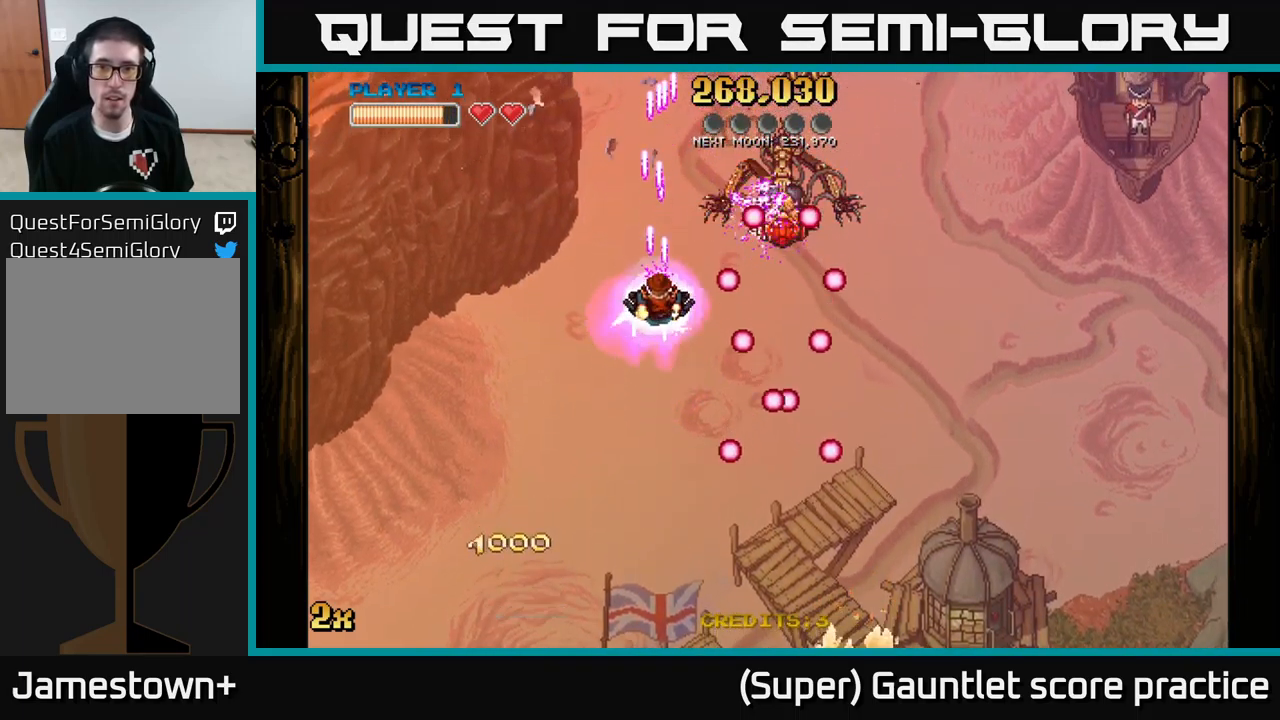
{"buttons": ["A"], "left_stick": "center", "events": [[83, "left_stick", "up"], [200, "left_stick", "center"]]}
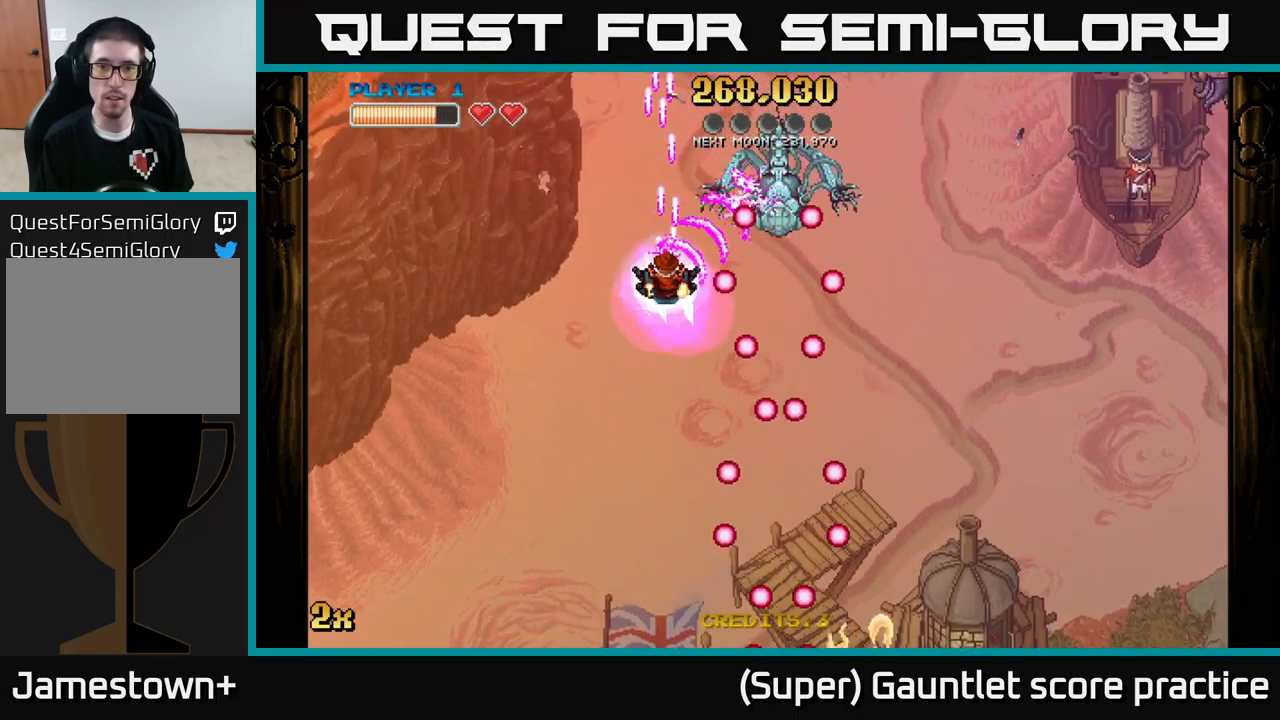
{"buttons": ["A"], "left_stick": "center", "events": []}
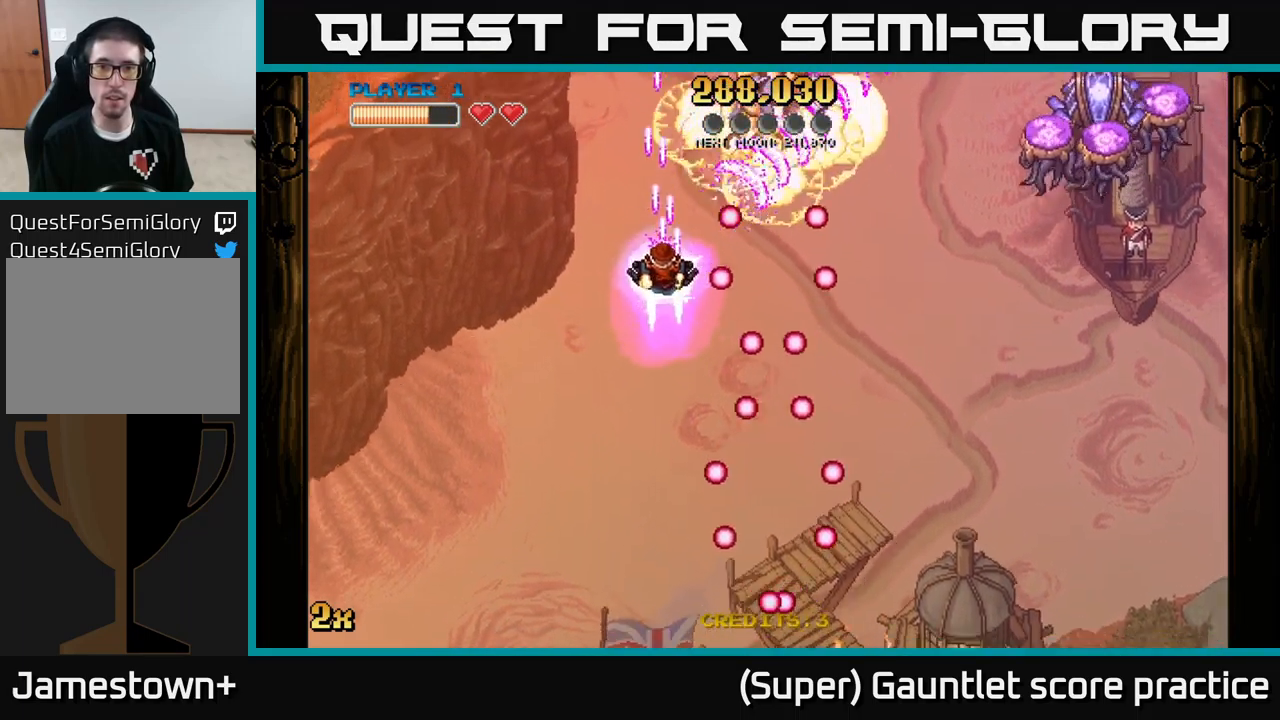
{"buttons": ["A"], "left_stick": "down-right", "events": [[83, "left_stick", "right"], [350, "left_stick", "down-right"]]}
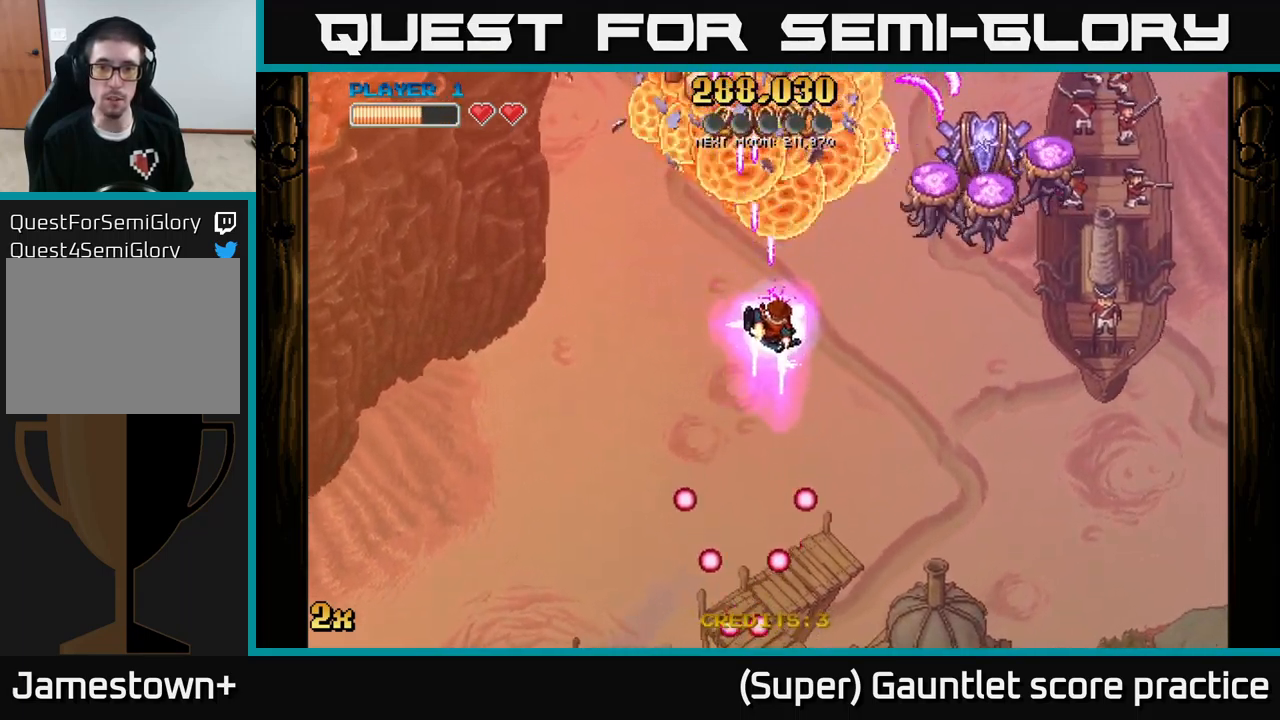
{"buttons": ["A"], "left_stick": "left", "events": [[267, "left_stick", "right"], [400, "left_stick", "up"], [450, "left_stick", "left"]]}
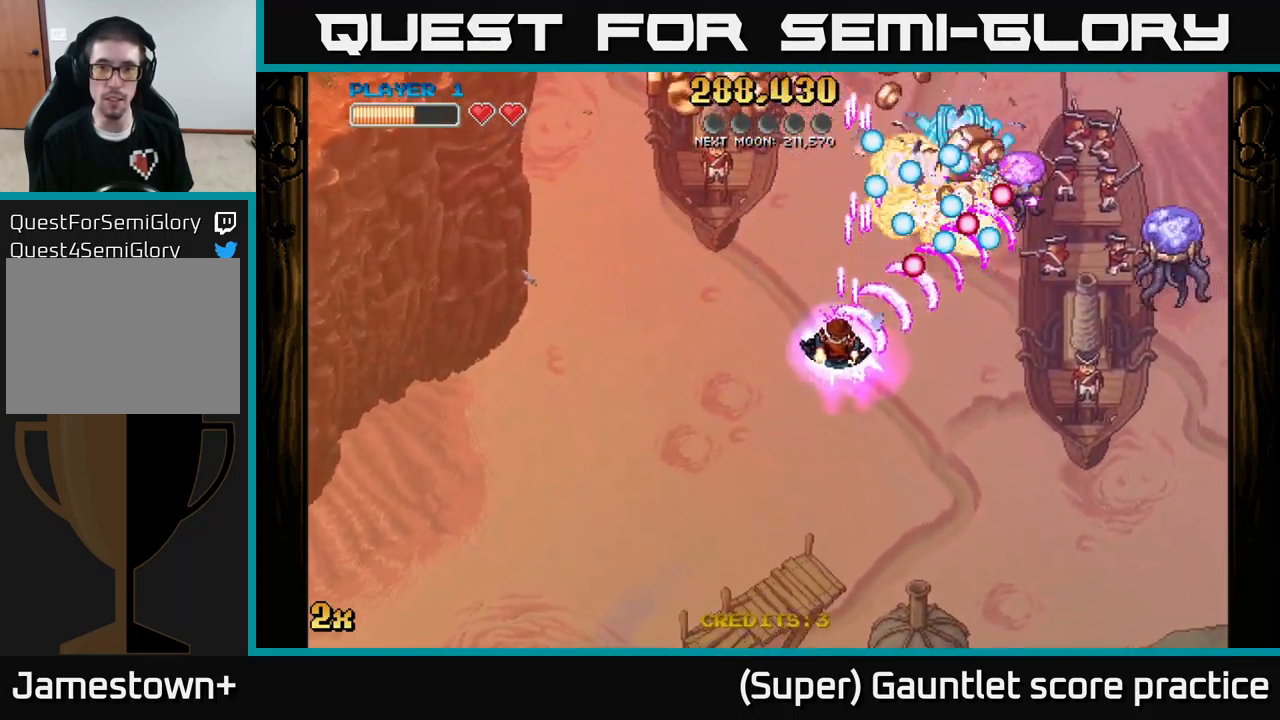
{"buttons": ["A"], "left_stick": "down-left", "events": [[167, "left_stick", "down-left"]]}
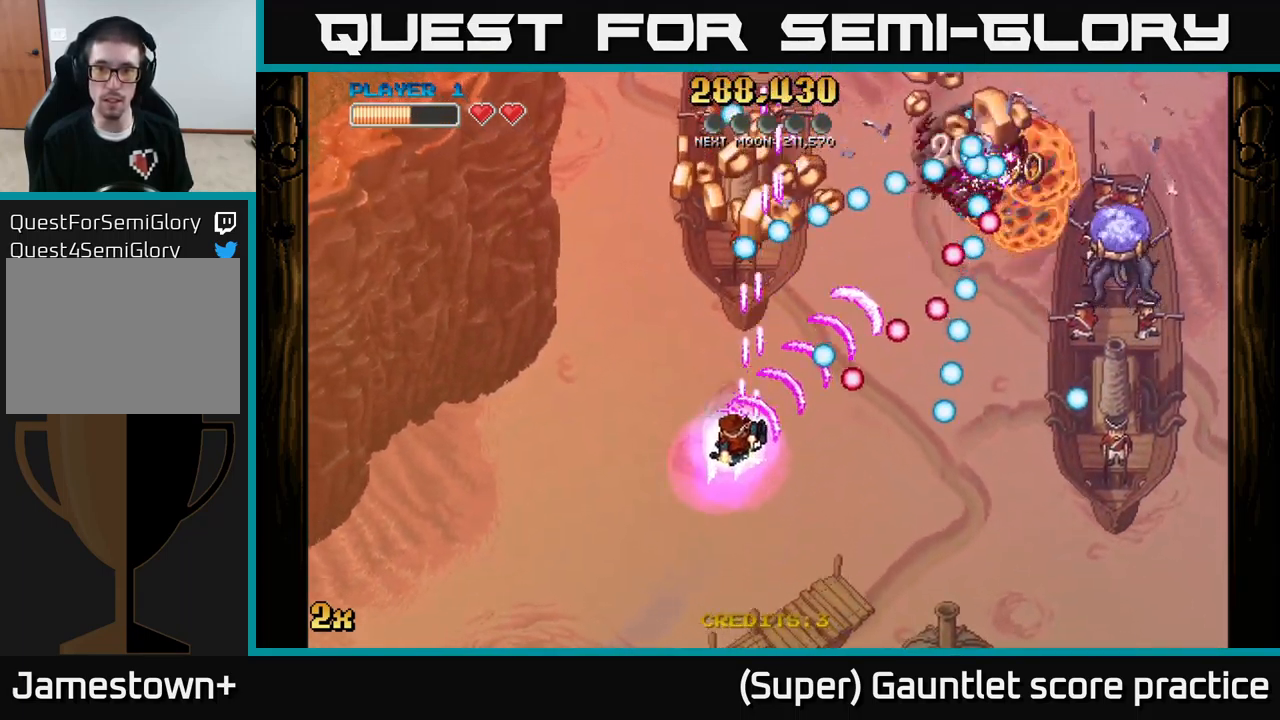
{"buttons": ["A"], "left_stick": "up-right", "events": [[267, "left_stick", "up-left"], [367, "left_stick", "up-right"]]}
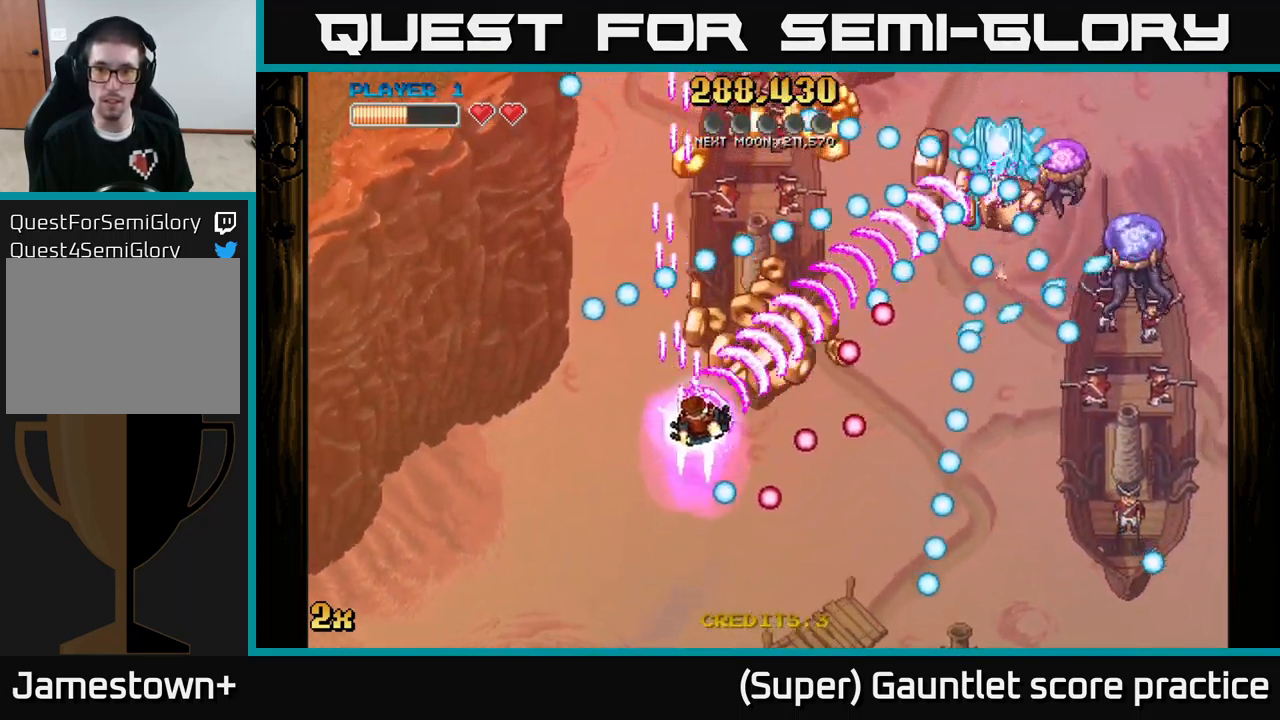
{"buttons": ["A"], "left_stick": "down-left", "events": [[167, "left_stick", "down-right"], [483, "left_stick", "down-left"]]}
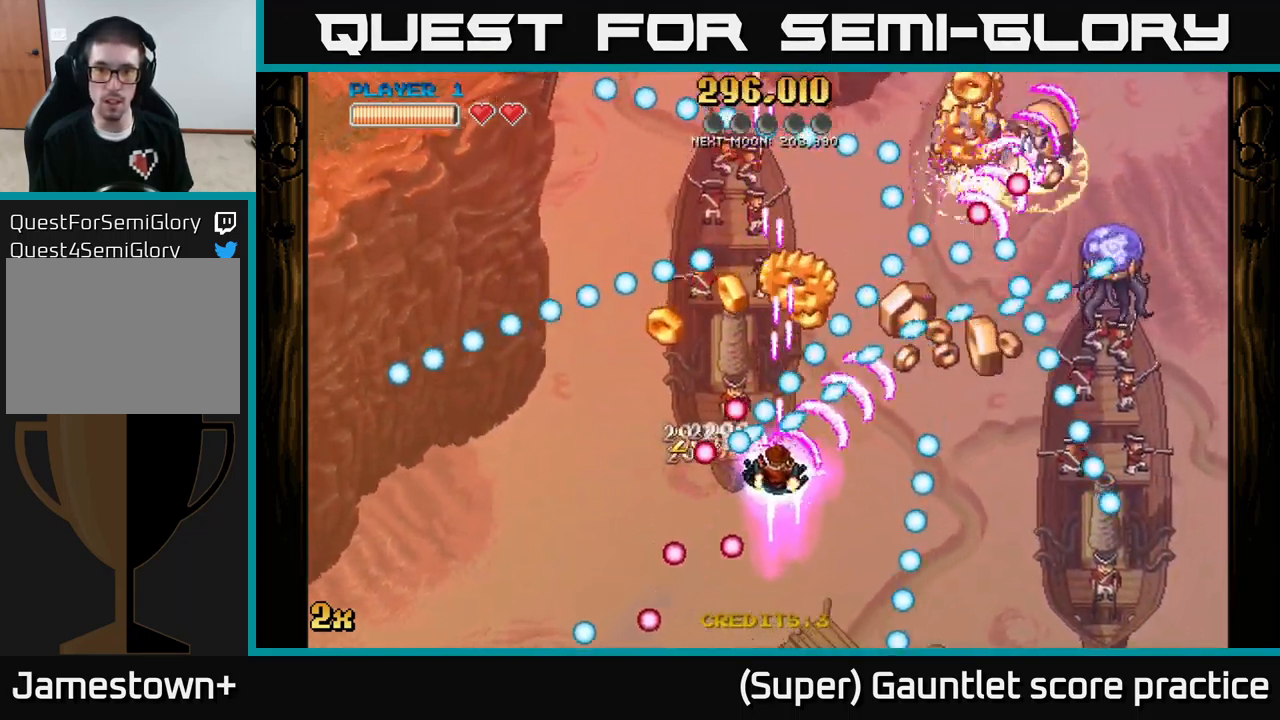
{"buttons": ["A"], "left_stick": "right", "events": [[183, "left_stick", "down"], [399, "left_stick", "right"]]}
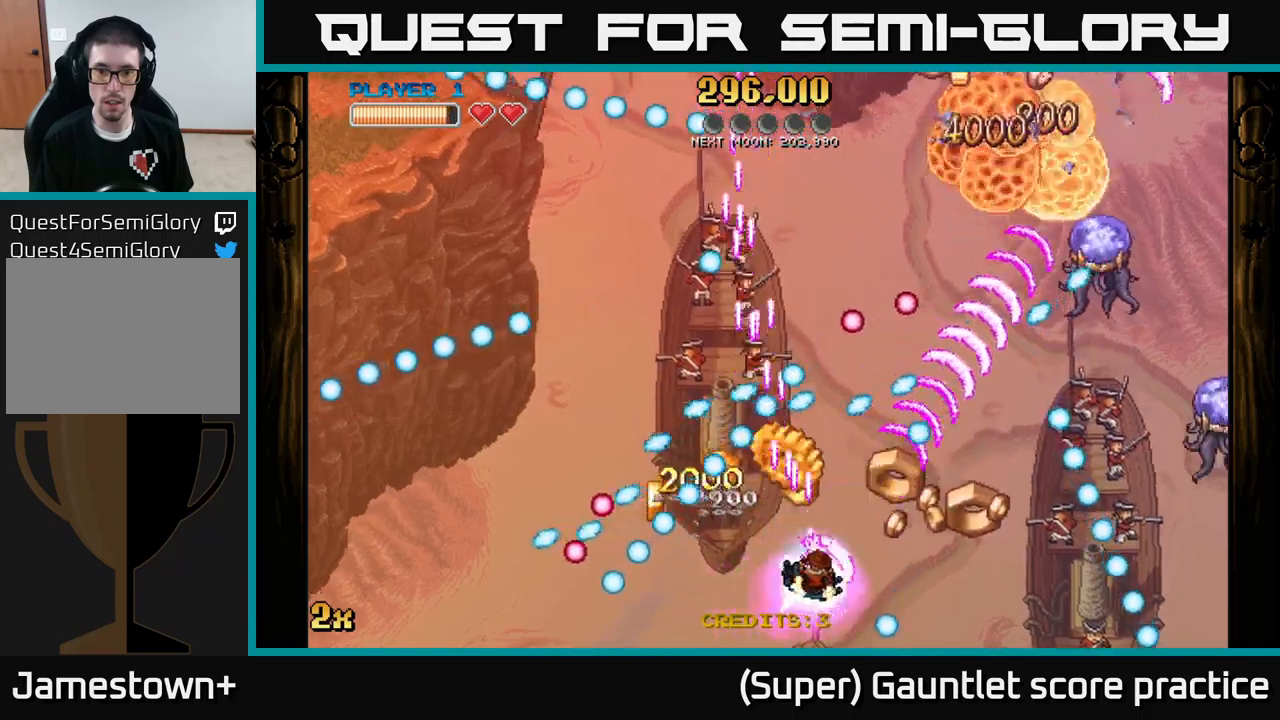
{"buttons": ["A"], "left_stick": "right", "events": [[150, "left_stick", "left"], [450, "left_stick", "right"]]}
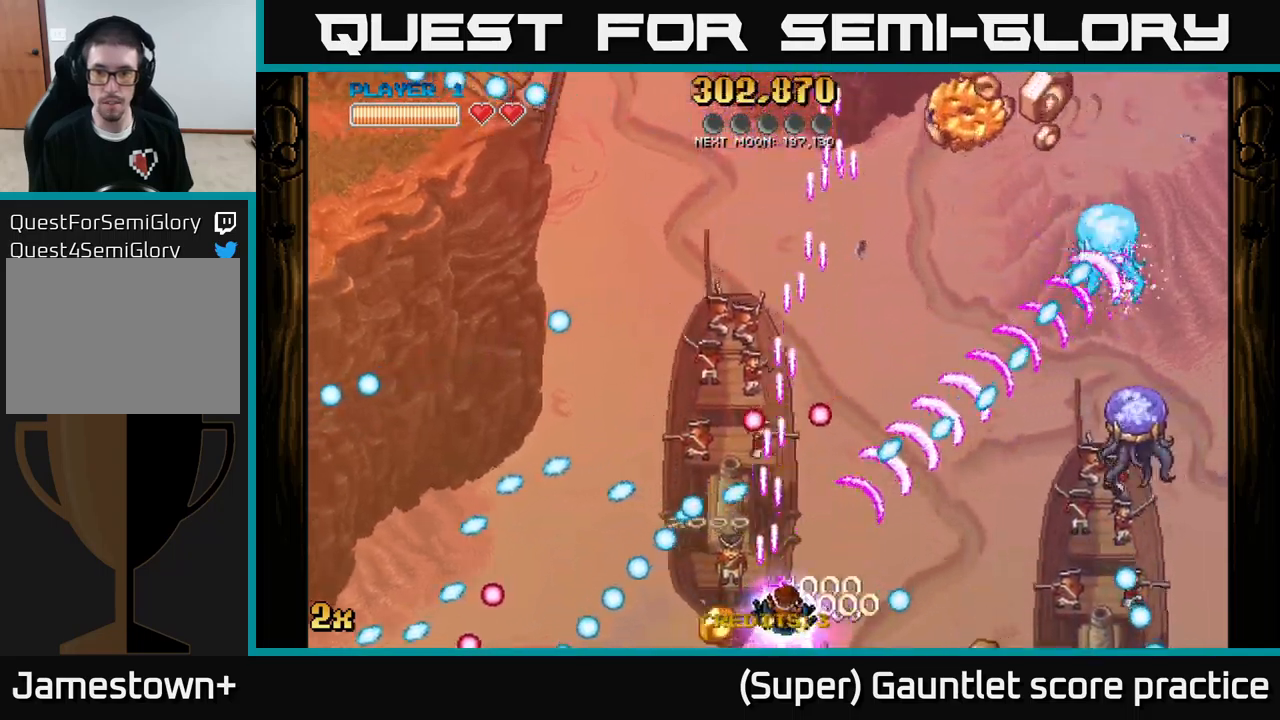
{"buttons": ["A"], "left_stick": "center", "events": [[483, "left_stick", "center"]]}
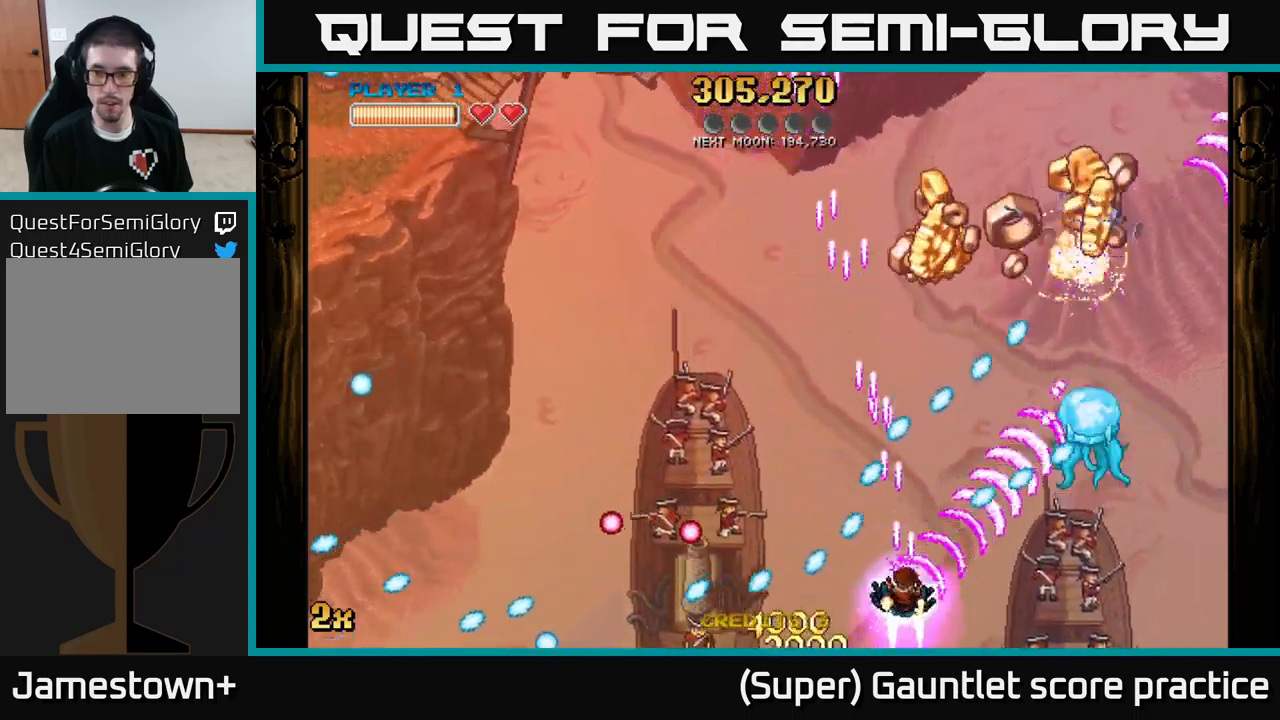
{"buttons": ["A"], "left_stick": "right", "events": [[117, "left_stick", "down"], [267, "left_stick", "center"], [433, "left_stick", "right"]]}
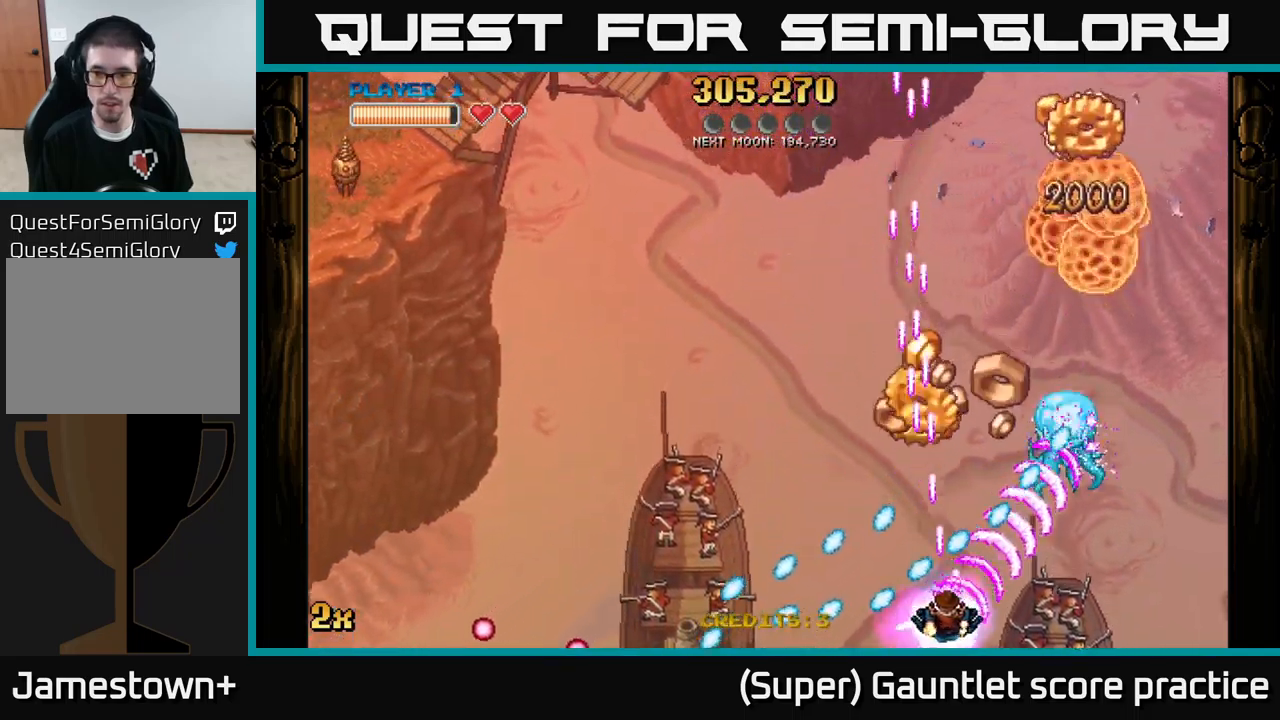
{"buttons": ["A"], "left_stick": "right", "events": [[17, "left_stick", "center"], [233, "left_stick", "right"], [367, "left_stick", "center"], [433, "left_stick", "right"]]}
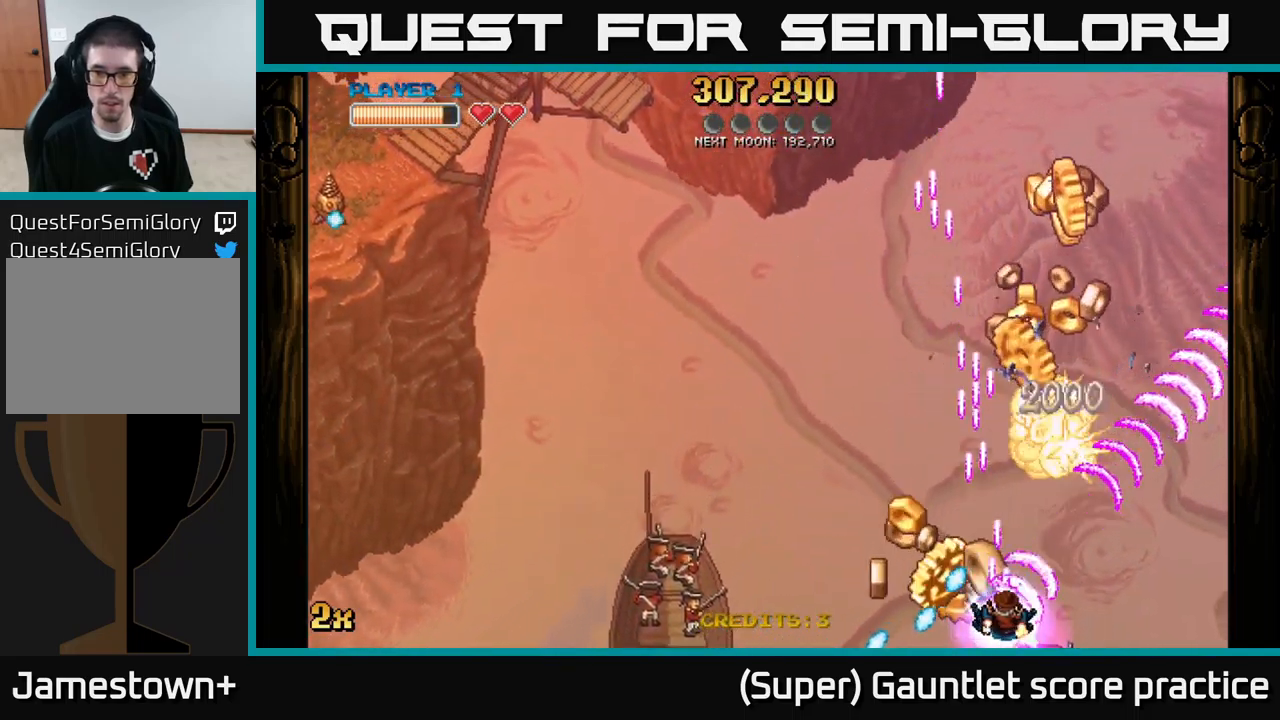
{"buttons": ["A"], "left_stick": "up-right", "events": [[100, "left_stick", "down-left"], [233, "left_stick", "up-right"]]}
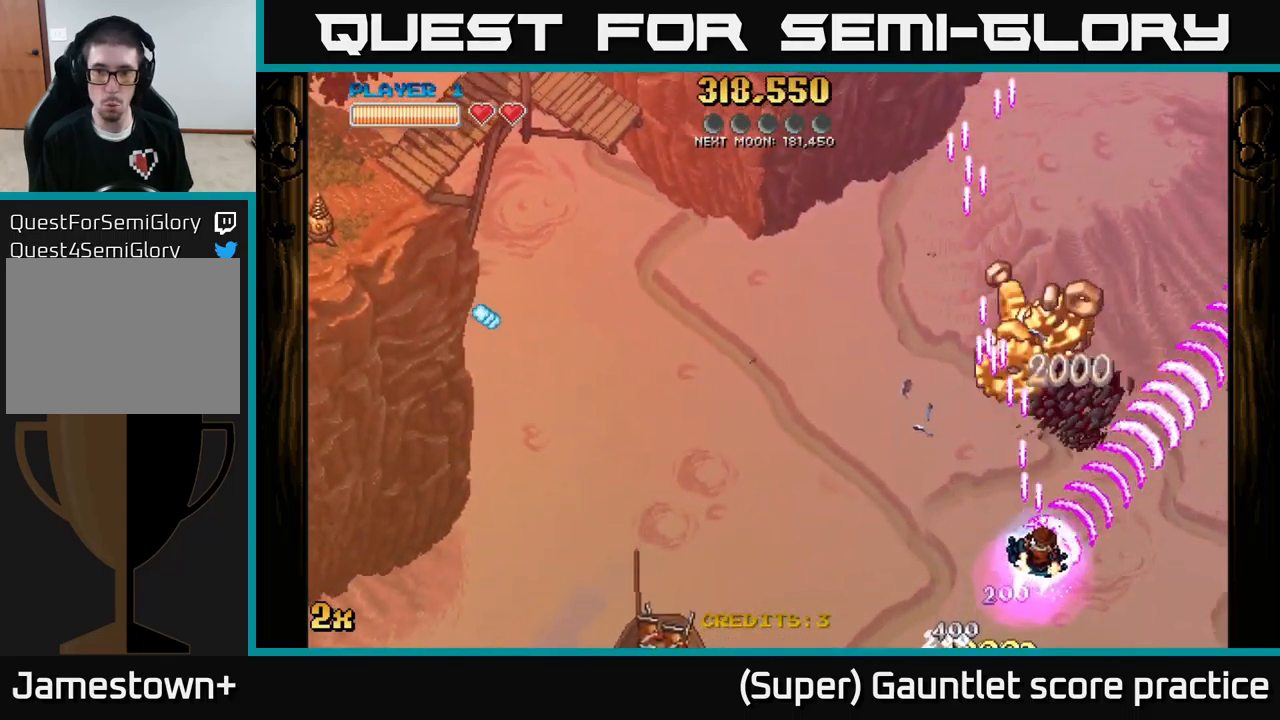
{"buttons": ["A", "X"], "left_stick": "up-left", "events": [[300, "left_stick", "up-left"], [400, "X", "down"]]}
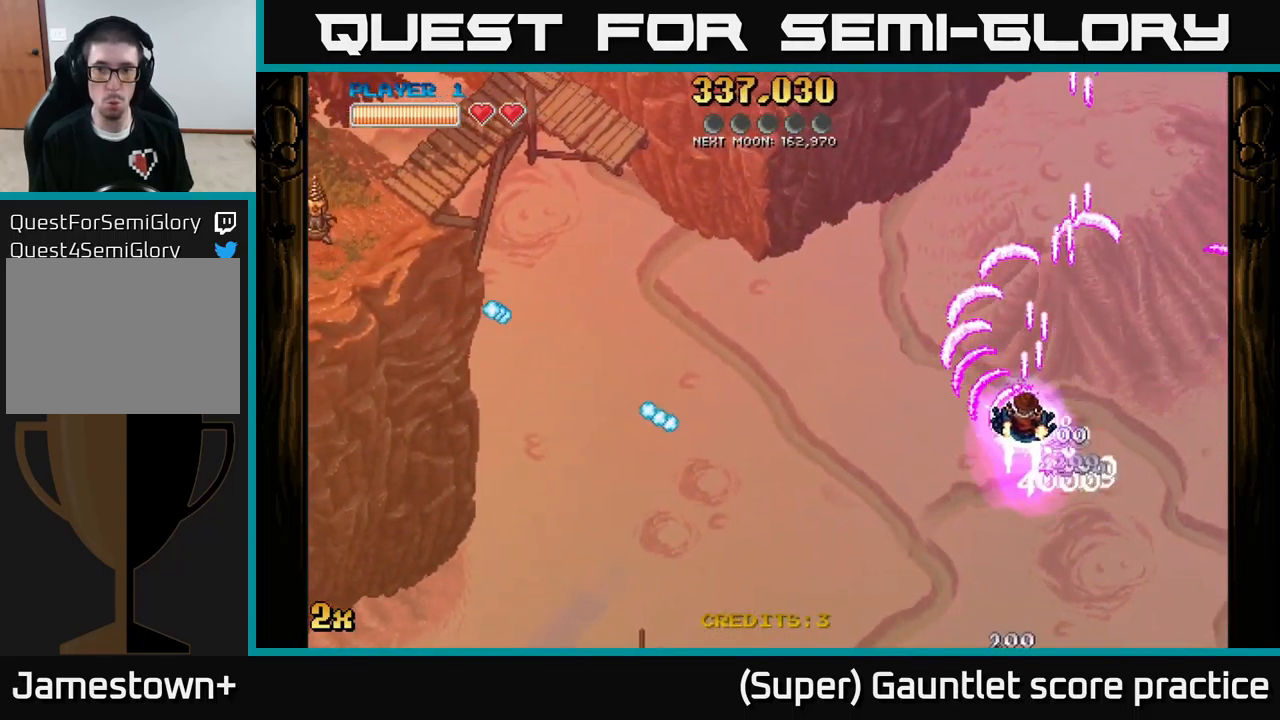
{"buttons": ["A"], "left_stick": "left", "events": [[33, "X", "up"], [217, "left_stick", "left"]]}
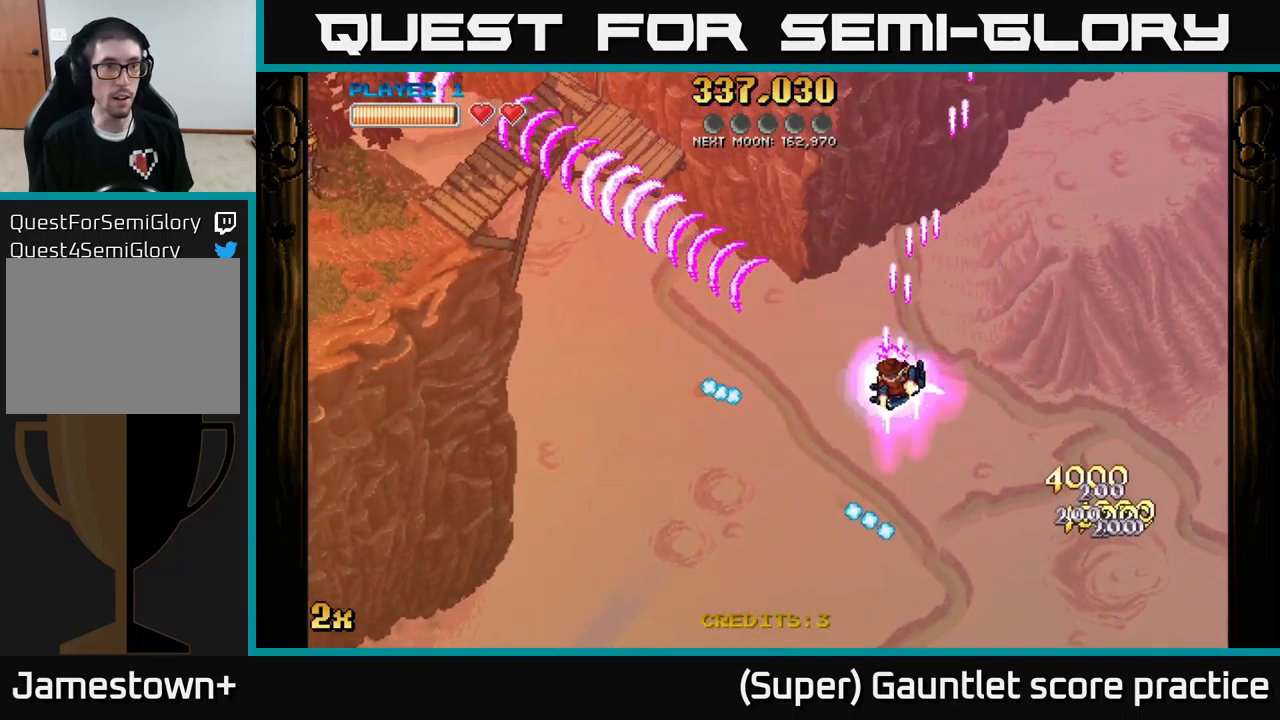
{"buttons": ["A"], "left_stick": "down-left", "events": [[333, "left_stick", "down-left"]]}
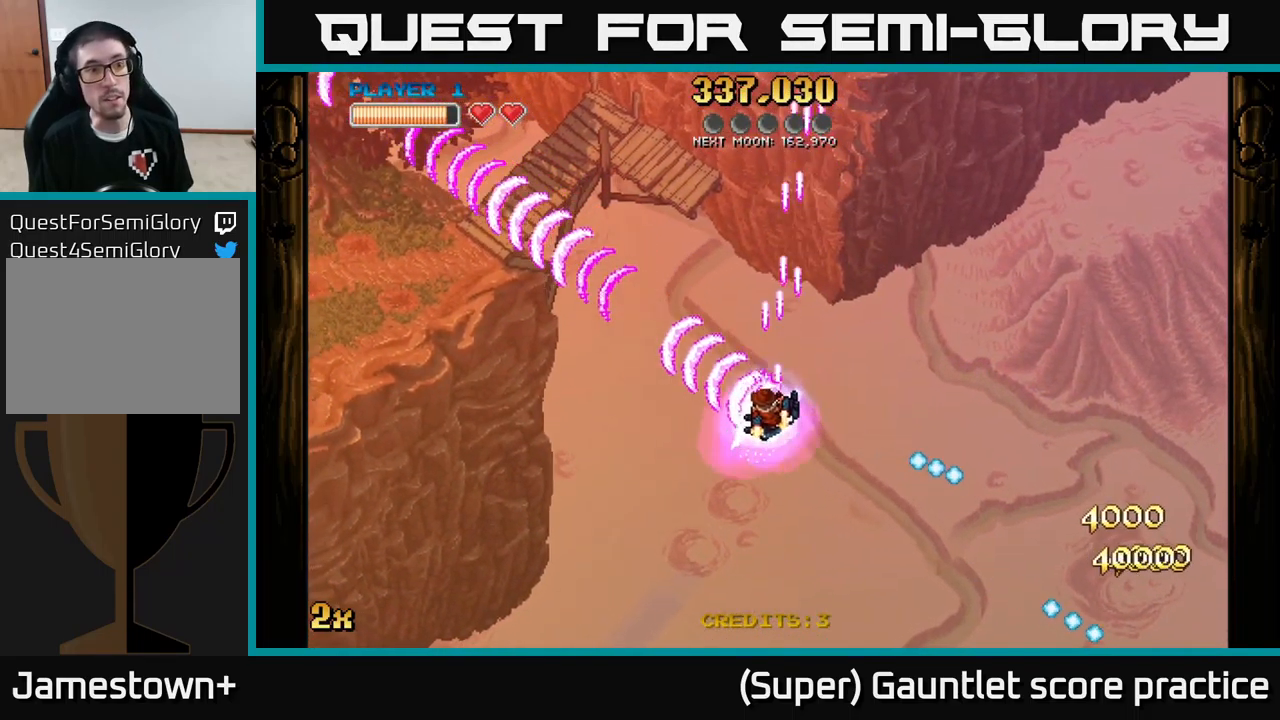
{"buttons": ["A"], "left_stick": "left", "events": [[400, "left_stick", "left"]]}
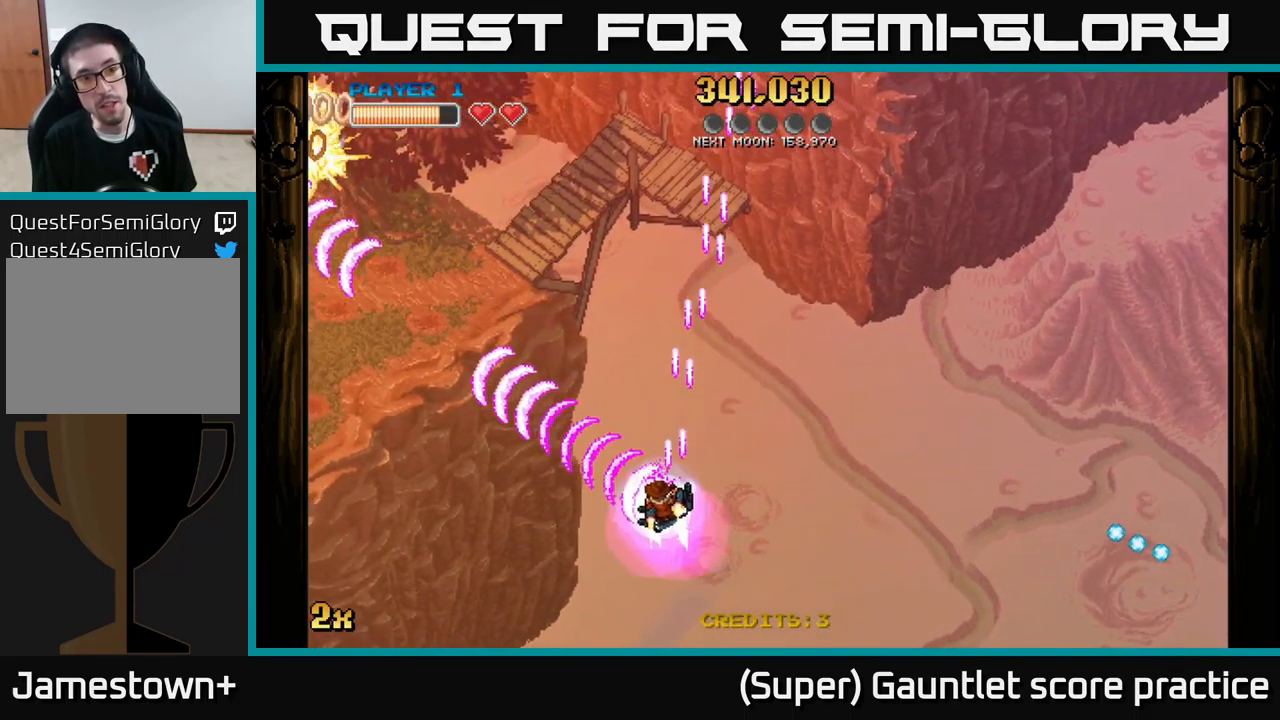
{"buttons": ["A", "X"], "left_stick": "up", "events": [[417, "X", "down"], [434, "left_stick", "up"]]}
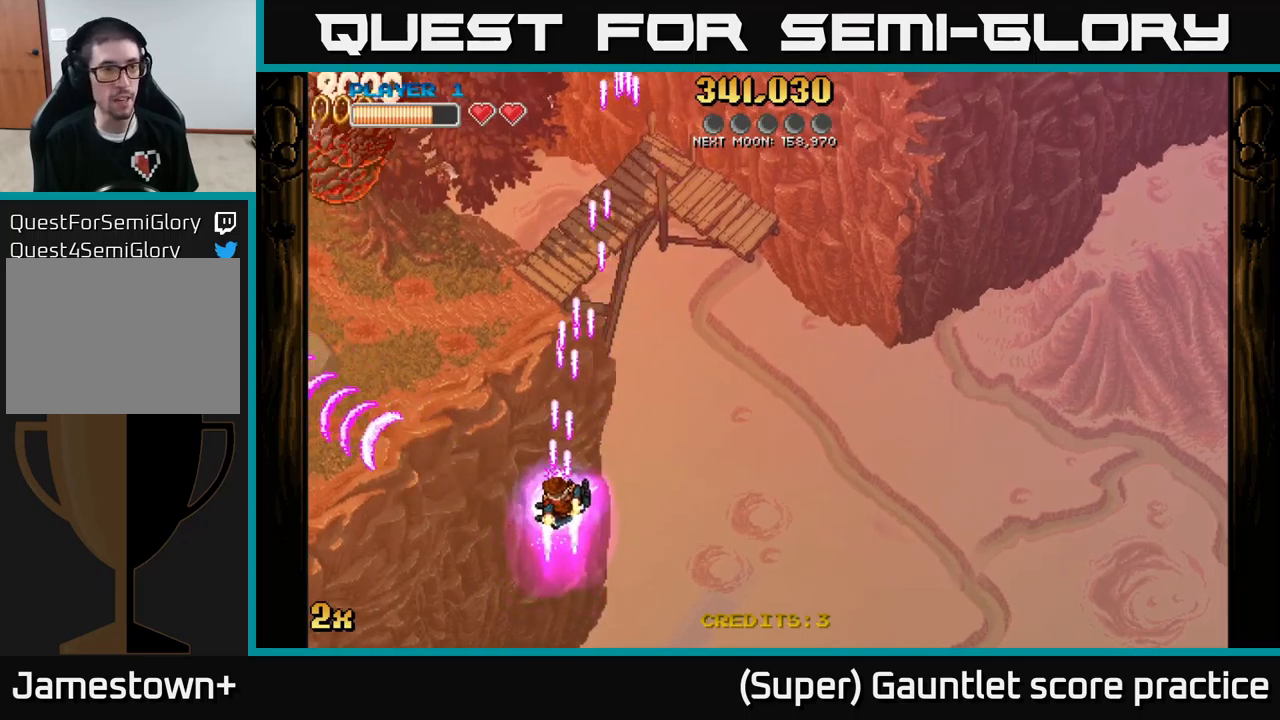
{"buttons": ["A"], "left_stick": "left", "events": [[50, "X", "up"], [67, "left_stick", "up-left"], [167, "left_stick", "left"]]}
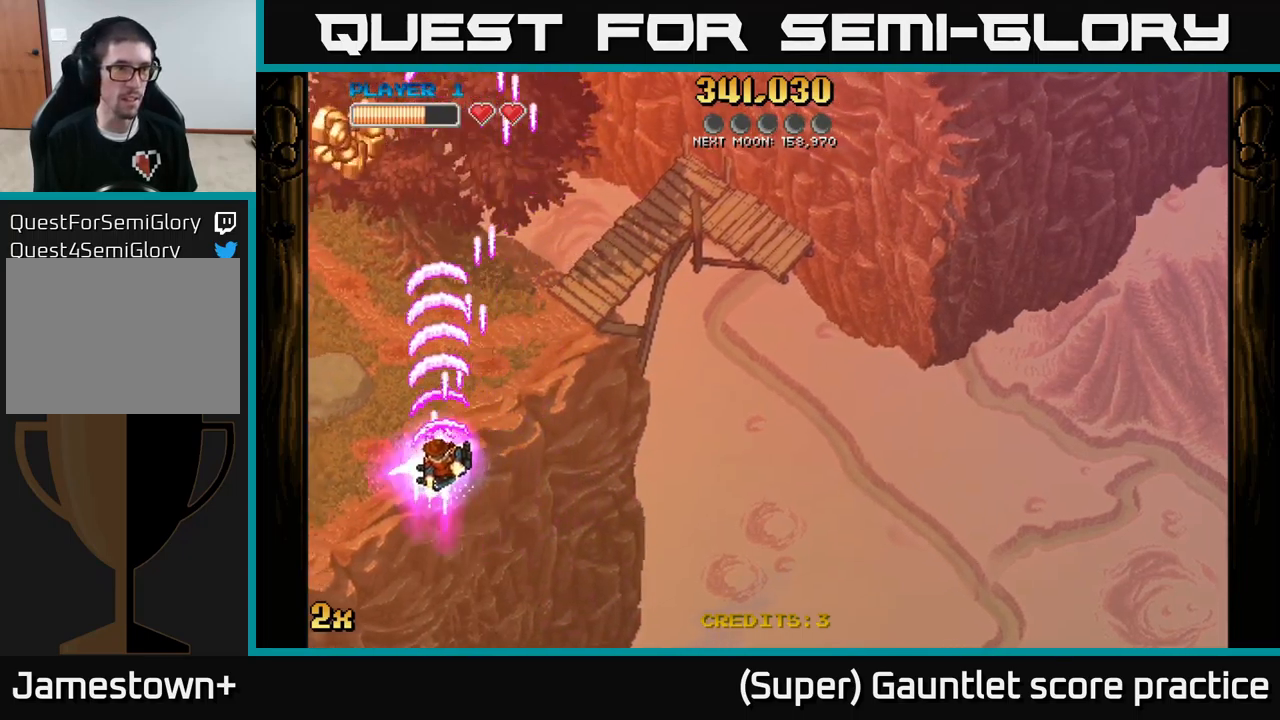
{"buttons": ["A"], "left_stick": "up-left", "events": [[134, "left_stick", "up-left"], [350, "left_stick", "up"], [500, "left_stick", "up-left"]]}